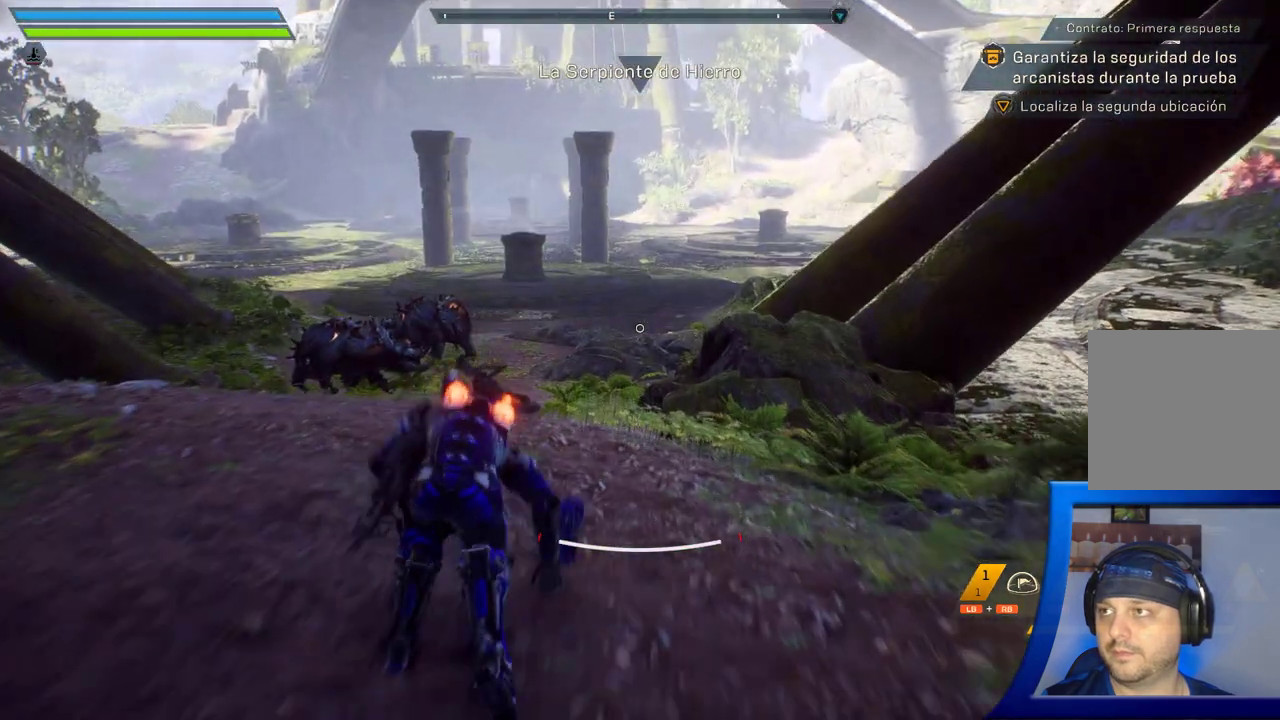
Gameplay with a controller (Xbox layout); each line is a JSON object with the inputs held at the frame after it. "button_events" lists button changes between this image and that frame as [ms after this image, input, new state], when the widget could be followed in between (sticks are given only as held states). Not read: A HOME L2 R2 START X.
{"buttons": [], "left_stick": "up", "right_stick": "up-left", "button_events": []}
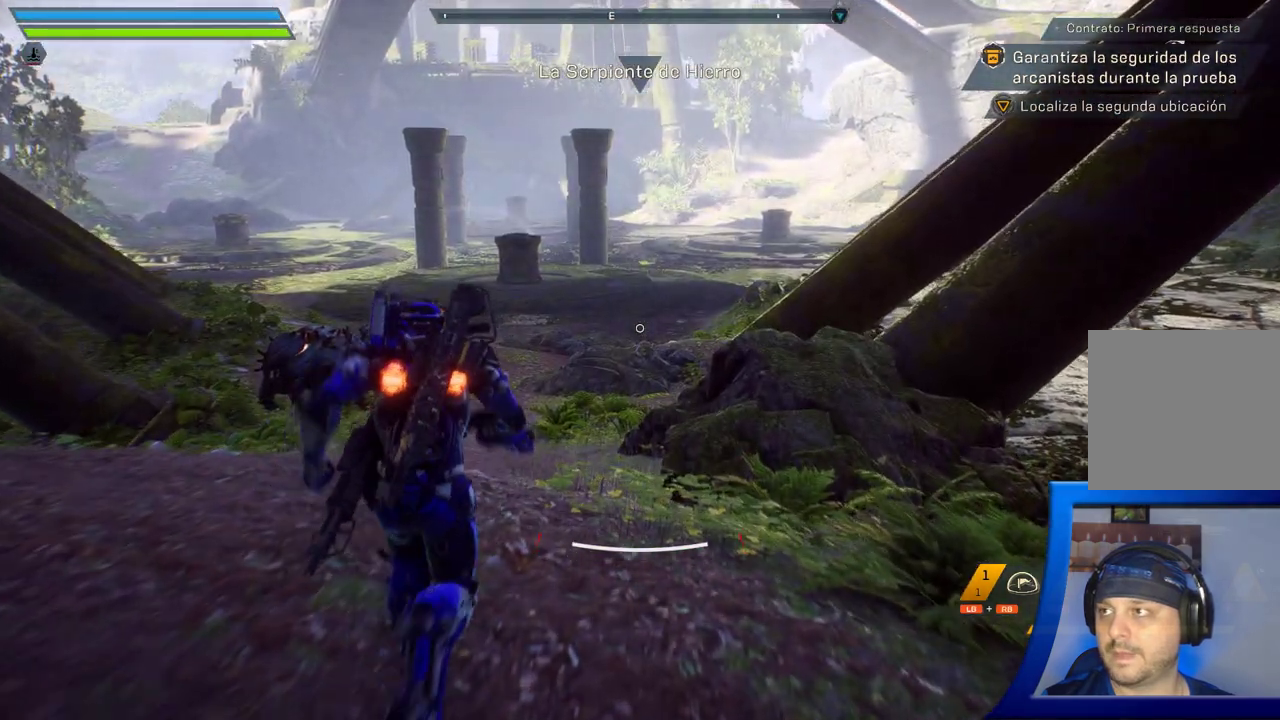
{"buttons": [], "left_stick": "up", "right_stick": "center", "button_events": []}
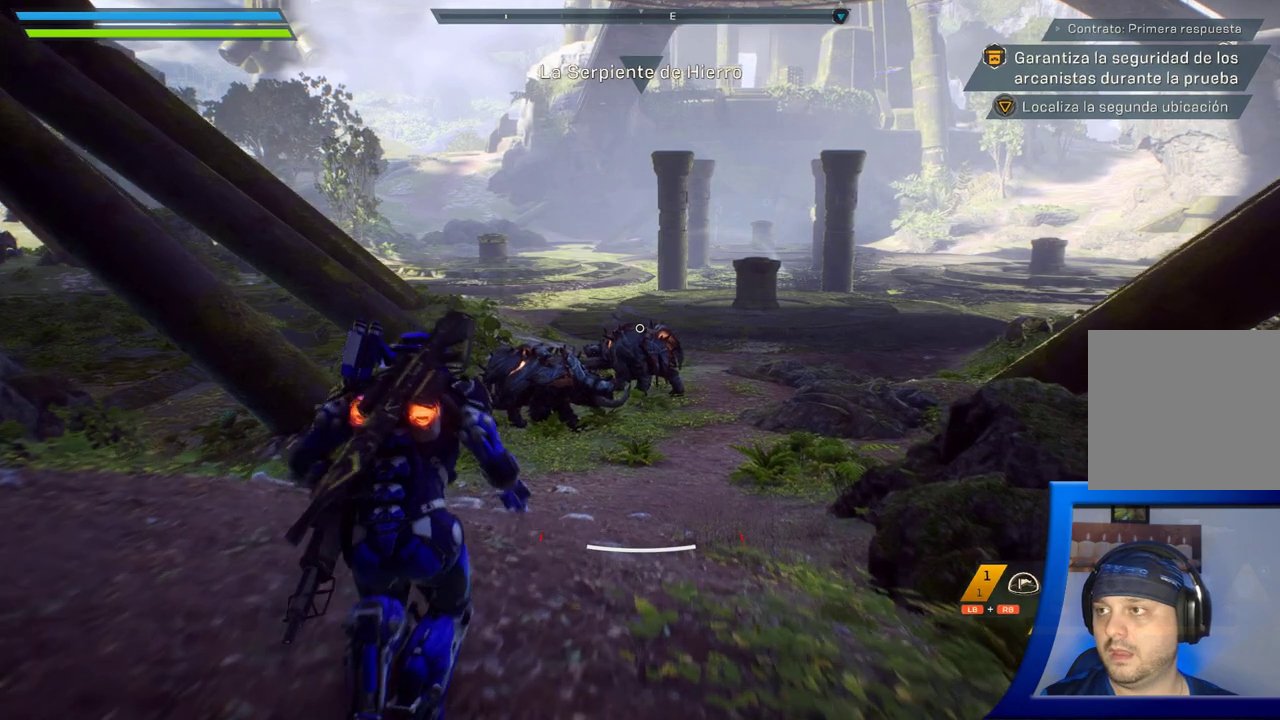
{"buttons": [], "left_stick": "up", "right_stick": "center", "button_events": []}
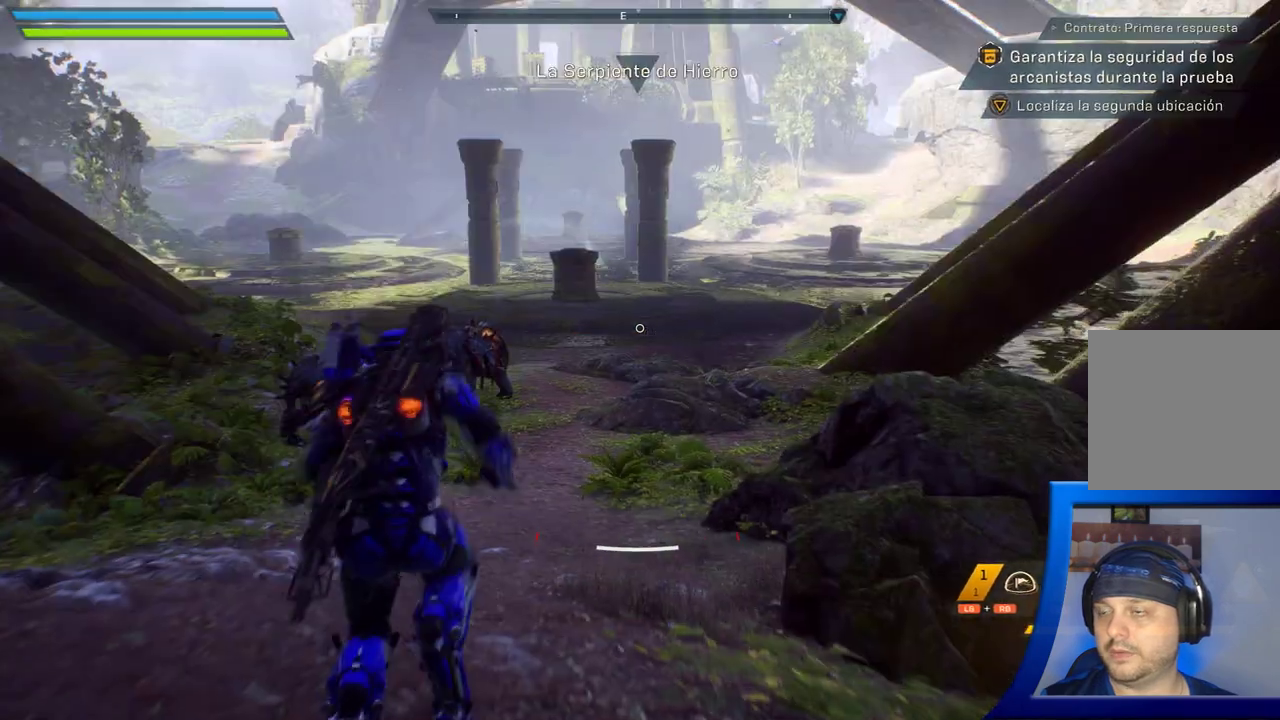
{"buttons": [], "left_stick": "up", "right_stick": "center", "button_events": []}
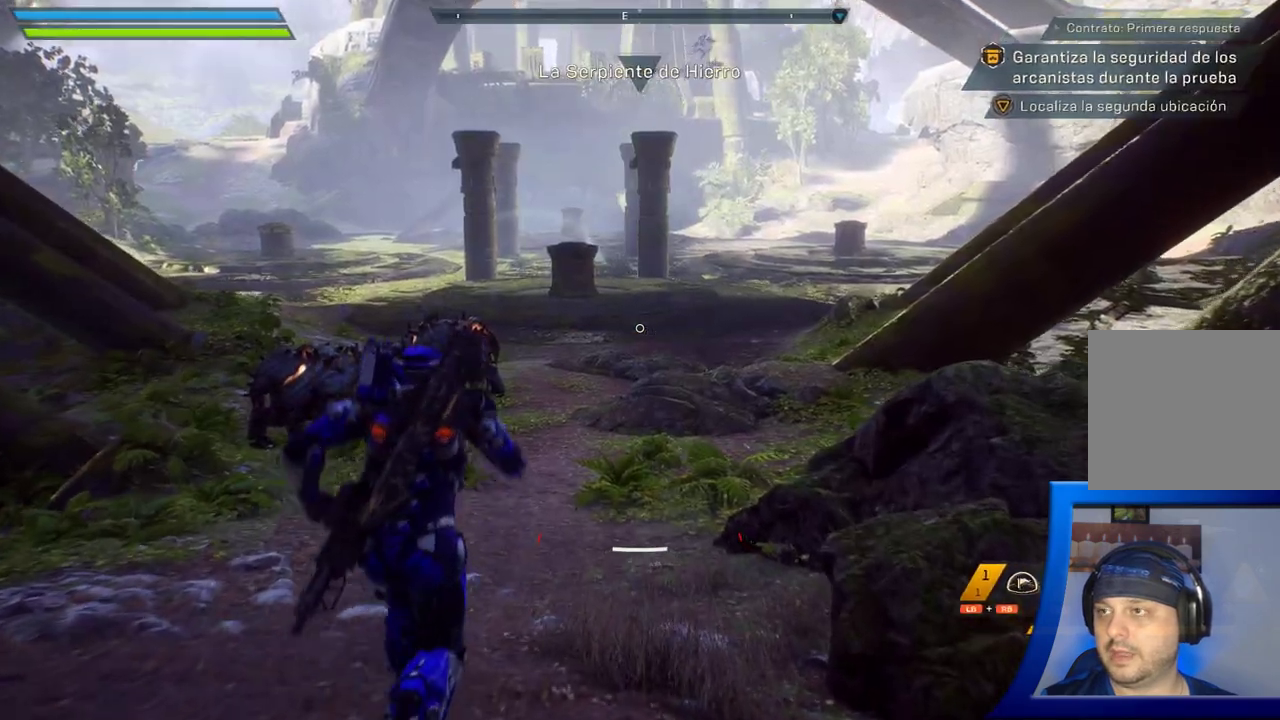
{"buttons": [], "left_stick": "up", "right_stick": "center", "button_events": []}
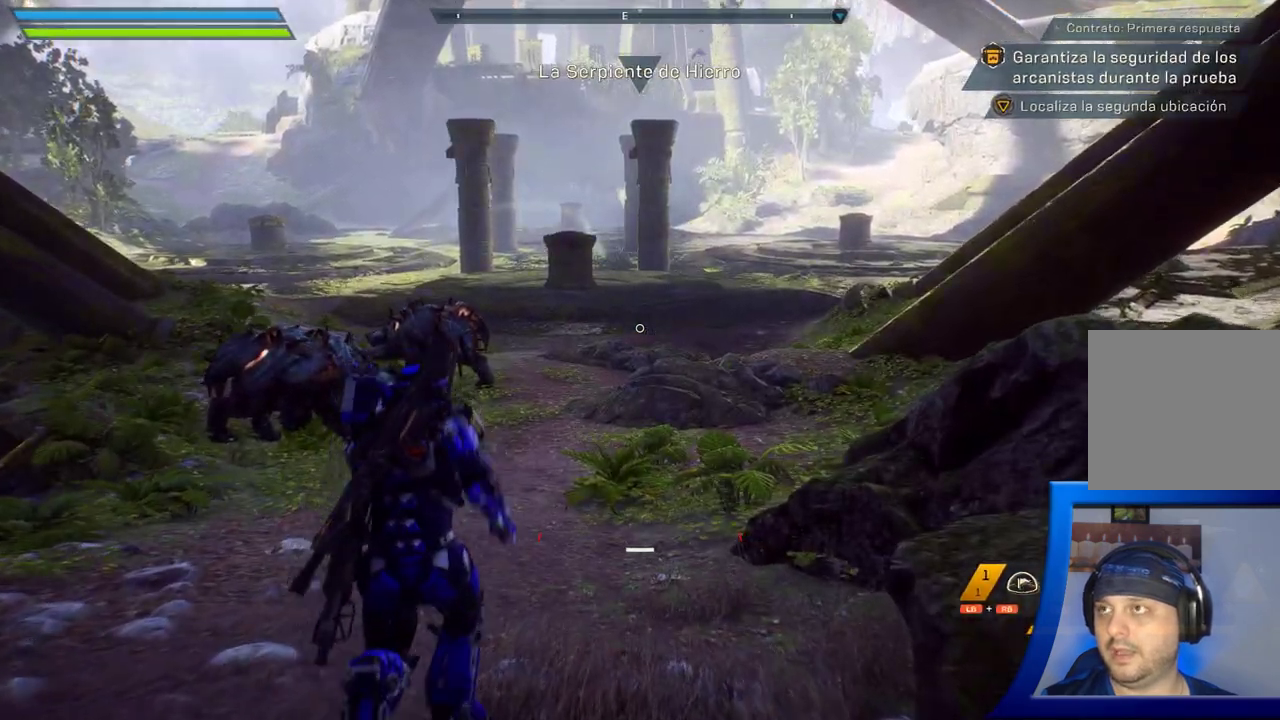
{"buttons": [], "left_stick": "up", "right_stick": "center", "button_events": []}
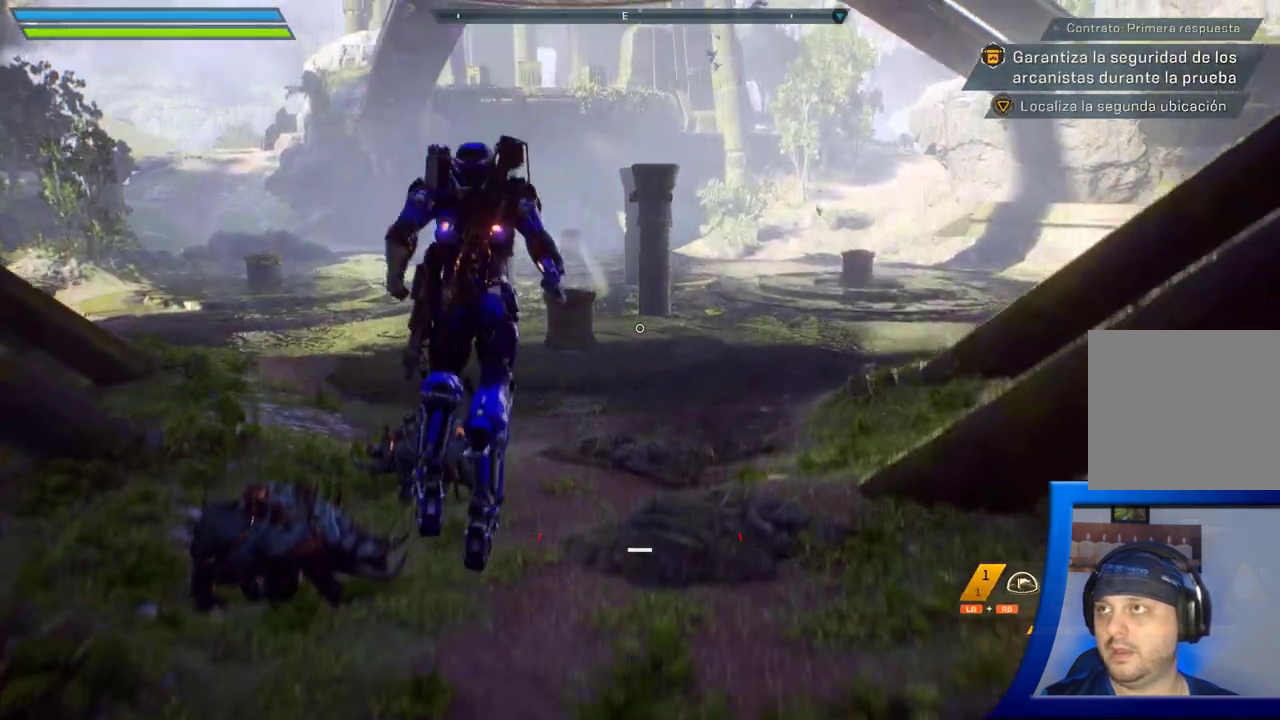
{"buttons": [], "left_stick": "up", "right_stick": "center", "button_events": [[267, "L3", "down"], [400, "L3", "up"]]}
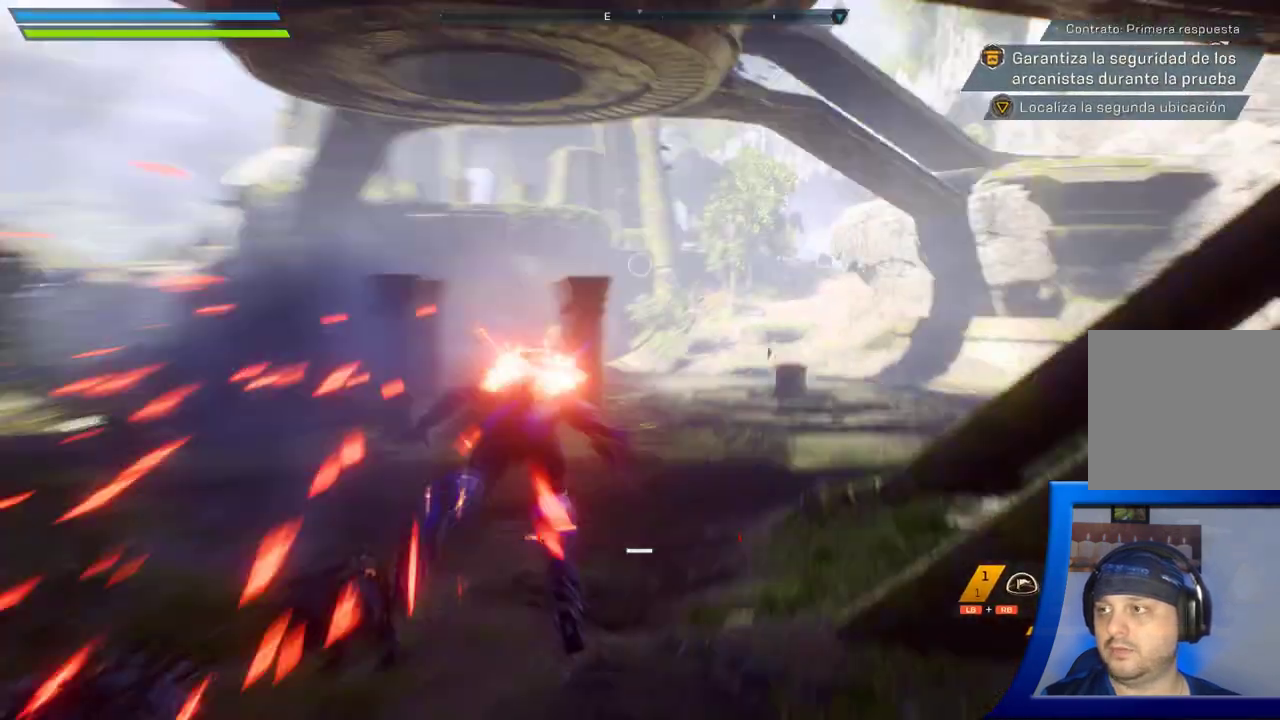
{"buttons": [], "left_stick": "up", "right_stick": "center", "button_events": []}
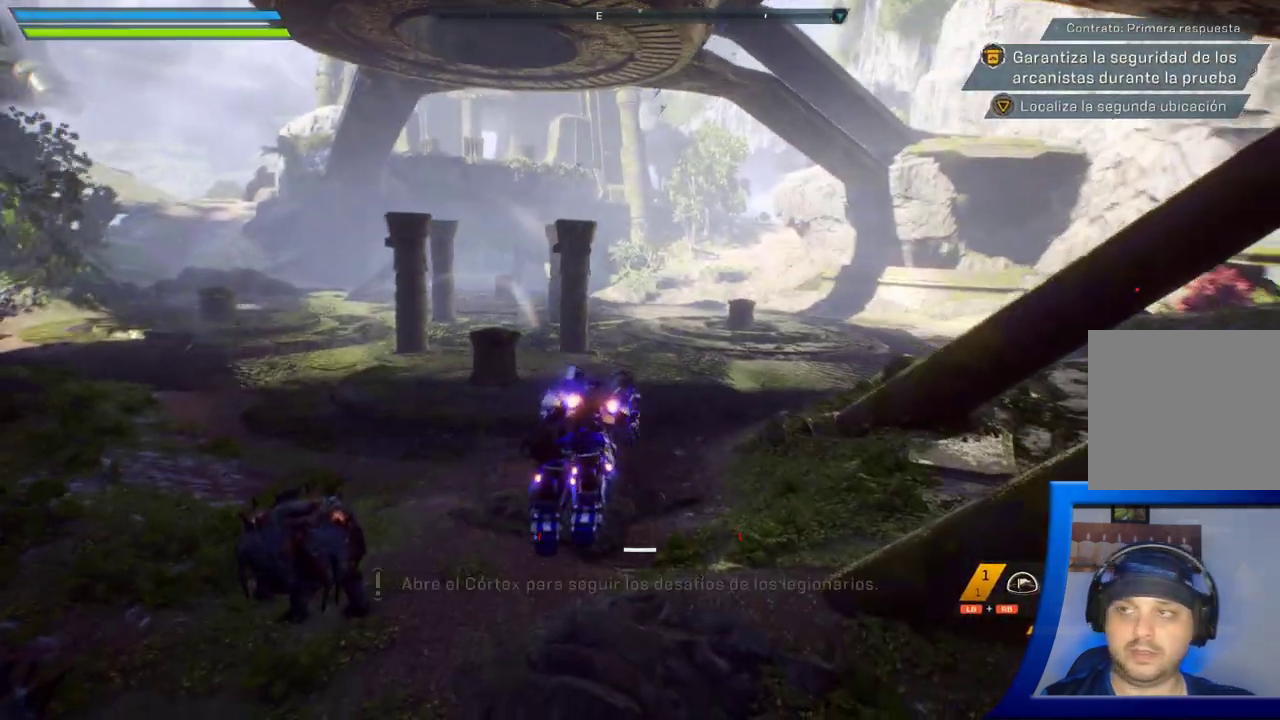
{"buttons": [], "left_stick": "up", "right_stick": "center", "button_events": []}
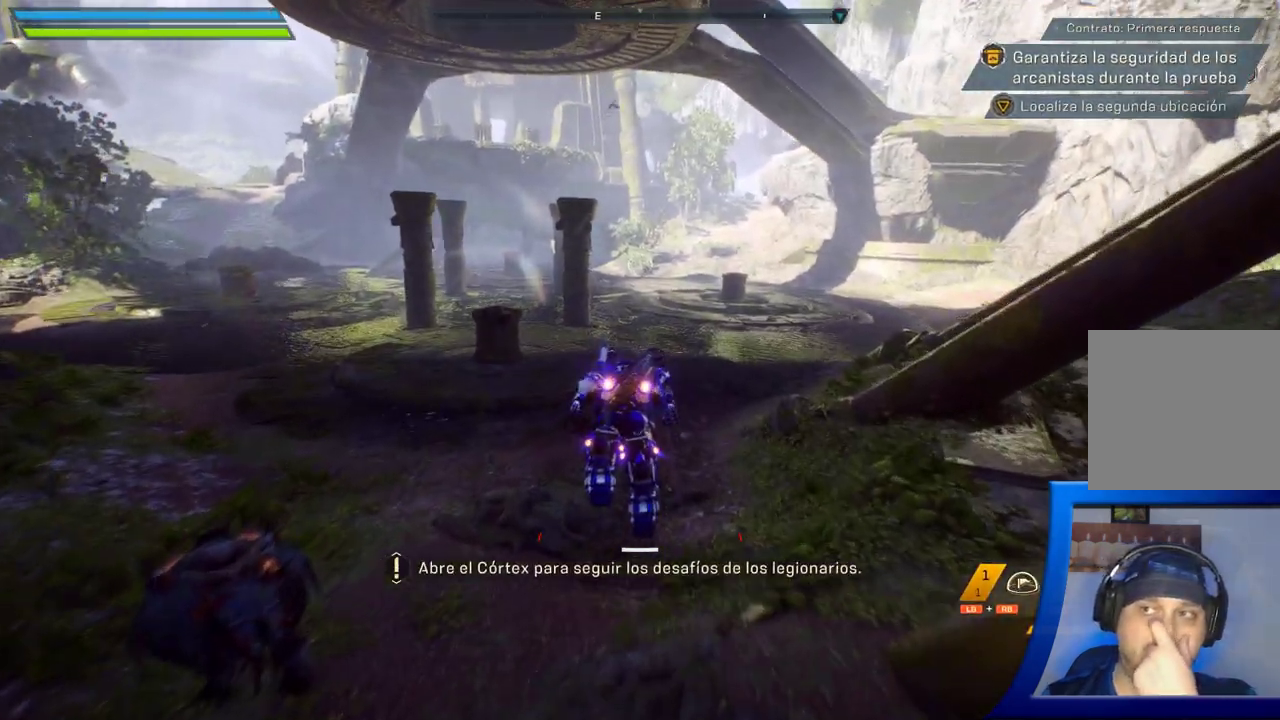
{"buttons": [], "left_stick": "up", "right_stick": "center", "button_events": []}
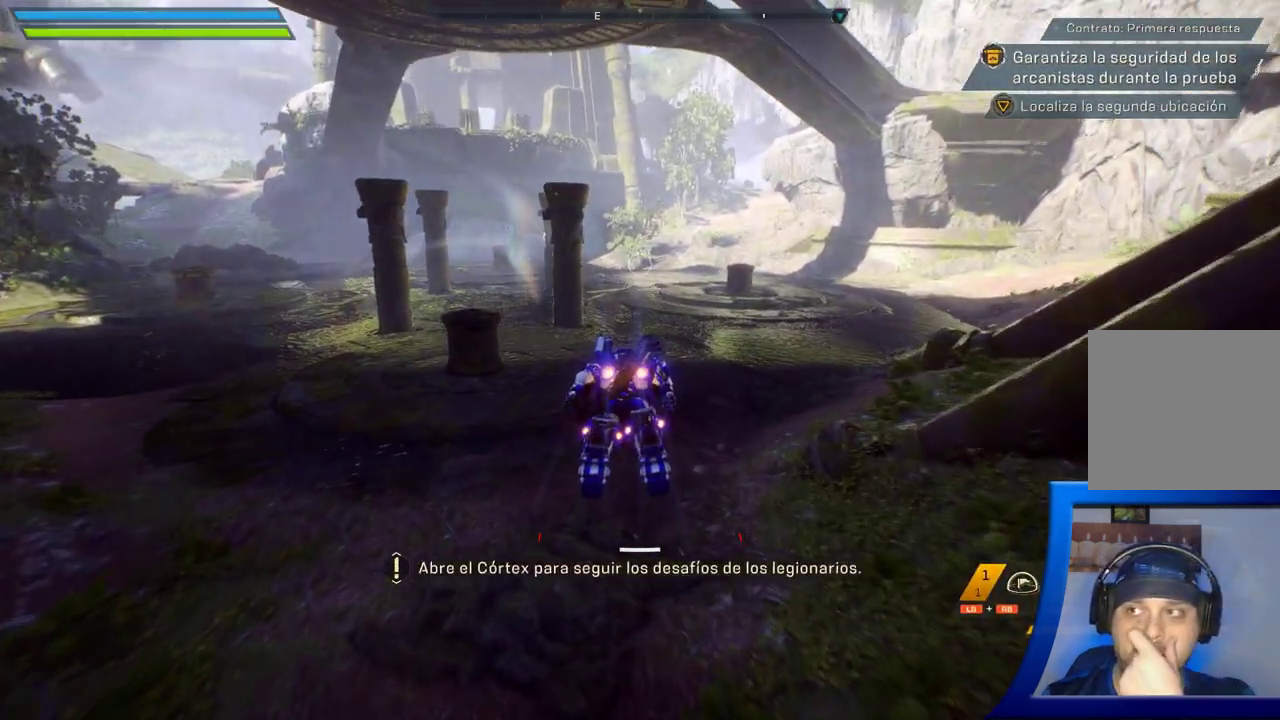
{"buttons": [], "left_stick": "up-left", "right_stick": "center", "button_events": []}
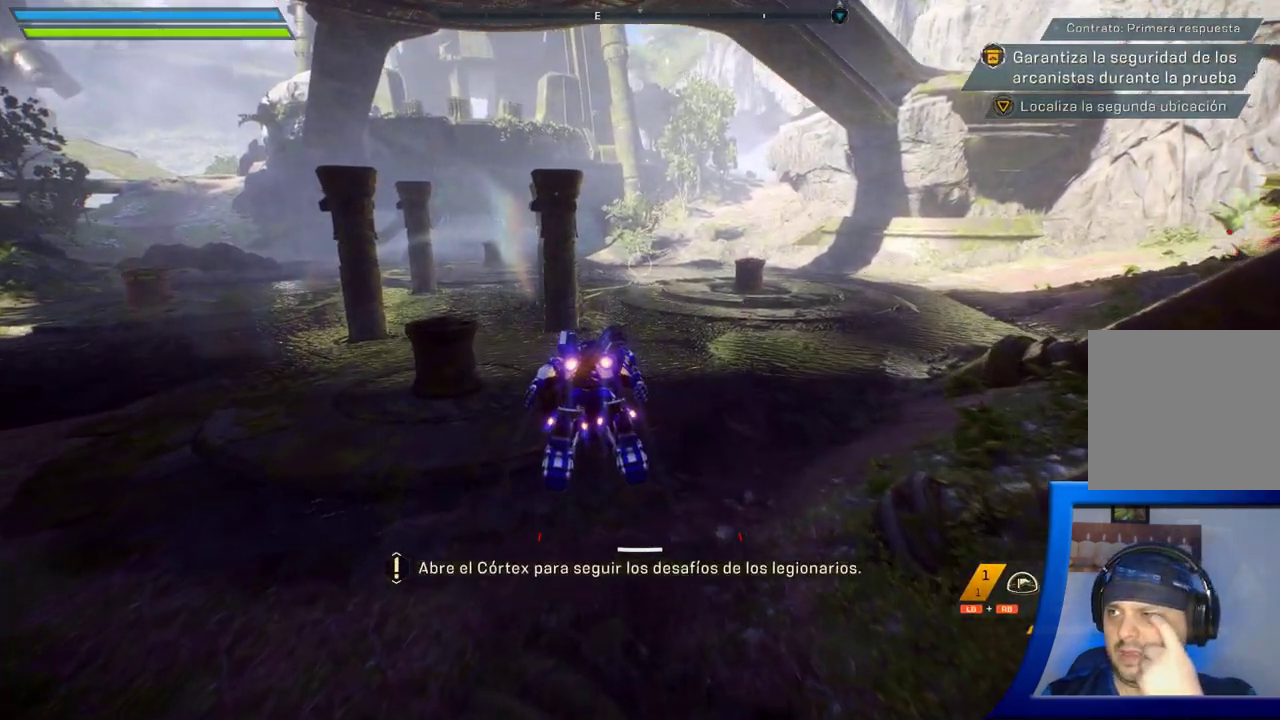
{"buttons": [], "left_stick": "up-left", "right_stick": "center", "button_events": []}
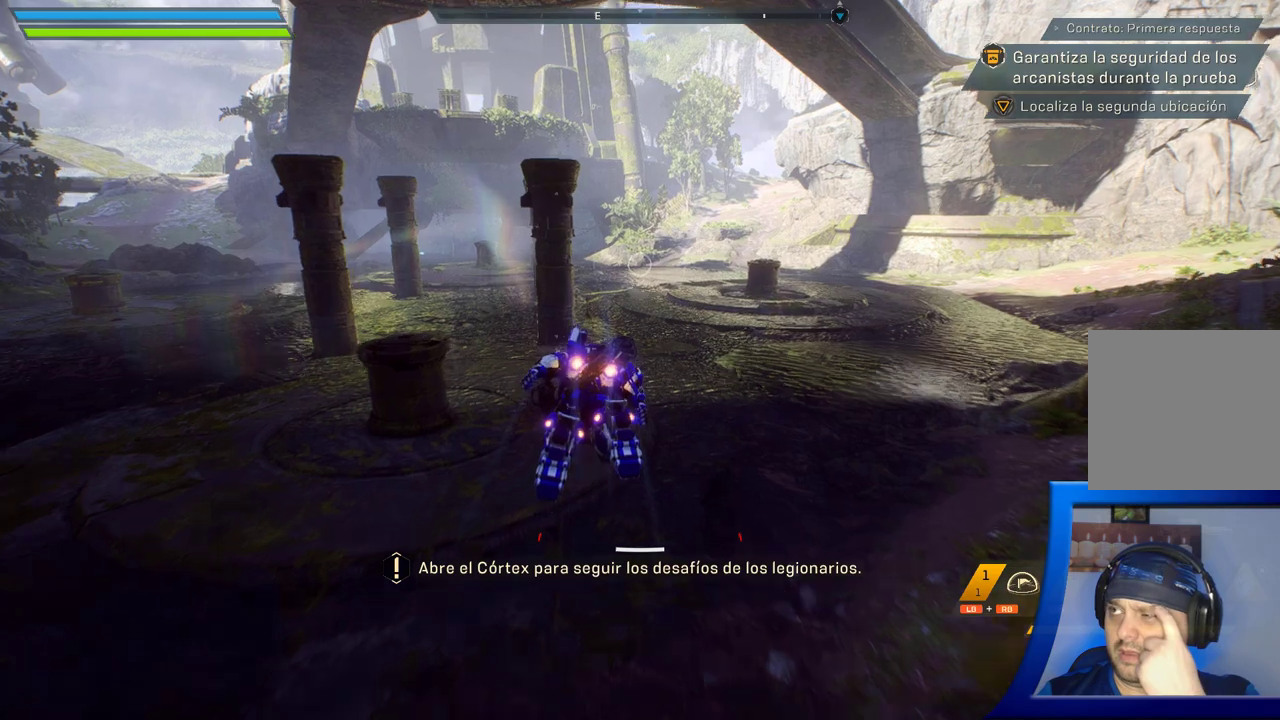
{"buttons": [], "left_stick": "up-left", "right_stick": "center", "button_events": []}
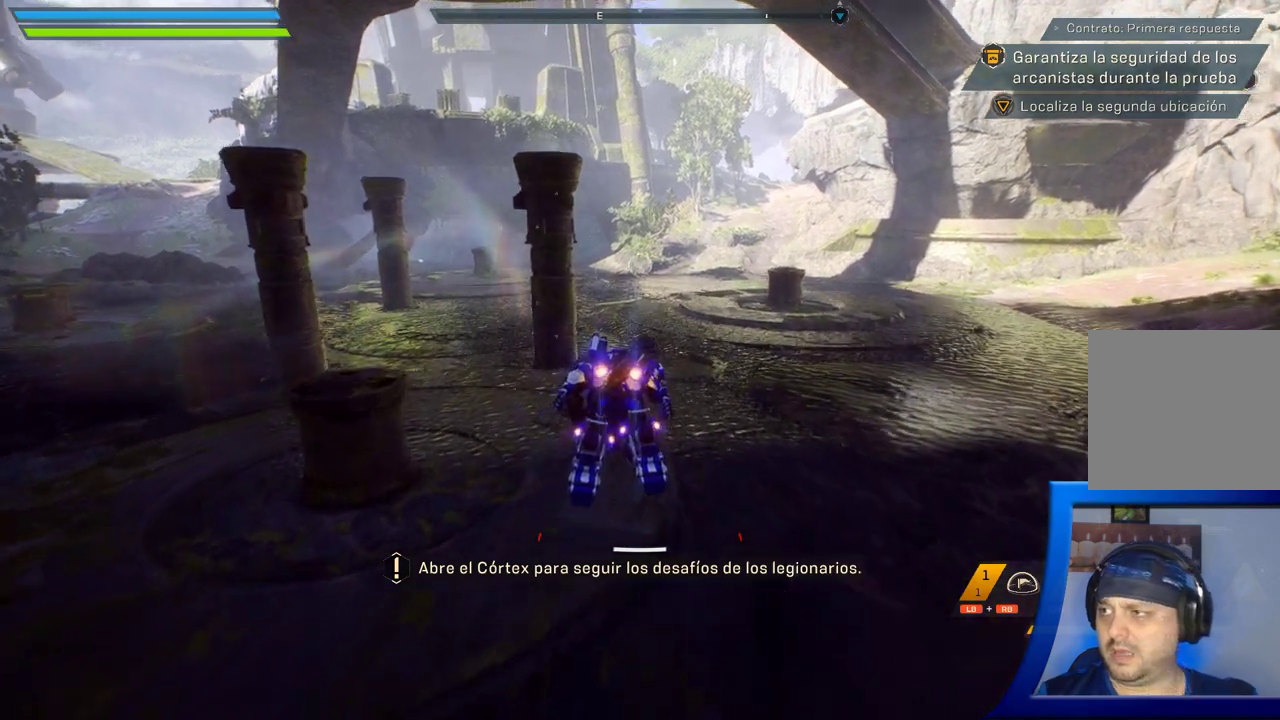
{"buttons": [], "left_stick": "up-left", "right_stick": "center", "button_events": []}